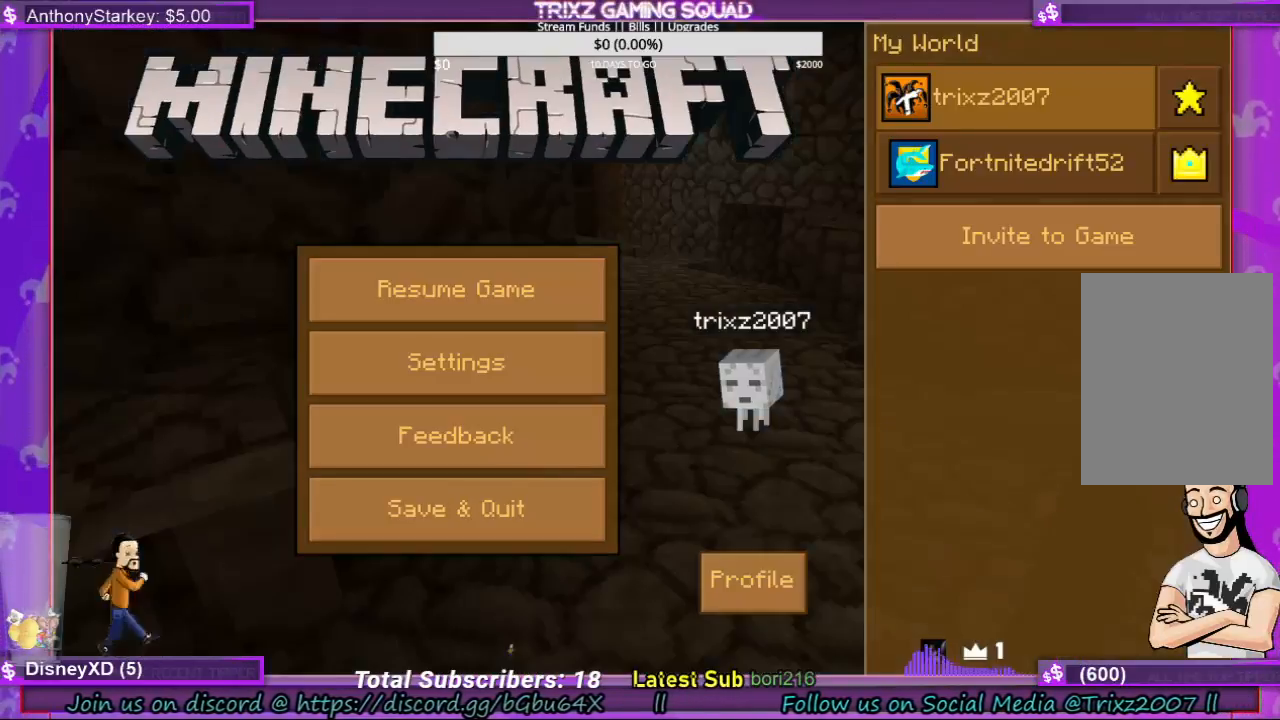
Gameplay with keyboard and mouse; each line is a JSON object with the keys and mouse buttons held at the frame after it. "events" lists presses ("down") and releases ("up") of "a", "ctrl", "d", "e", "f", "q", "r", "s", "shift", "space", "tab", "w", "mouse_left", "mouse_right", "mouse_mb4" and "mouse_mb5" between this image and that frame as [ms after this image, input, new state], when the widget could be followed in between. "mouse_left", "mouse_right", "mouse_mb4", "mouse_mb5" = the "left", "right", "mb4", "mb5" buttons of the "mouse" list. No other keys are recorded. Fast repeated clicks can show as one long hold. Mouse movement is not recorded. Not read: mouse_wheel.
{"keys": [], "mouse": [], "events": []}
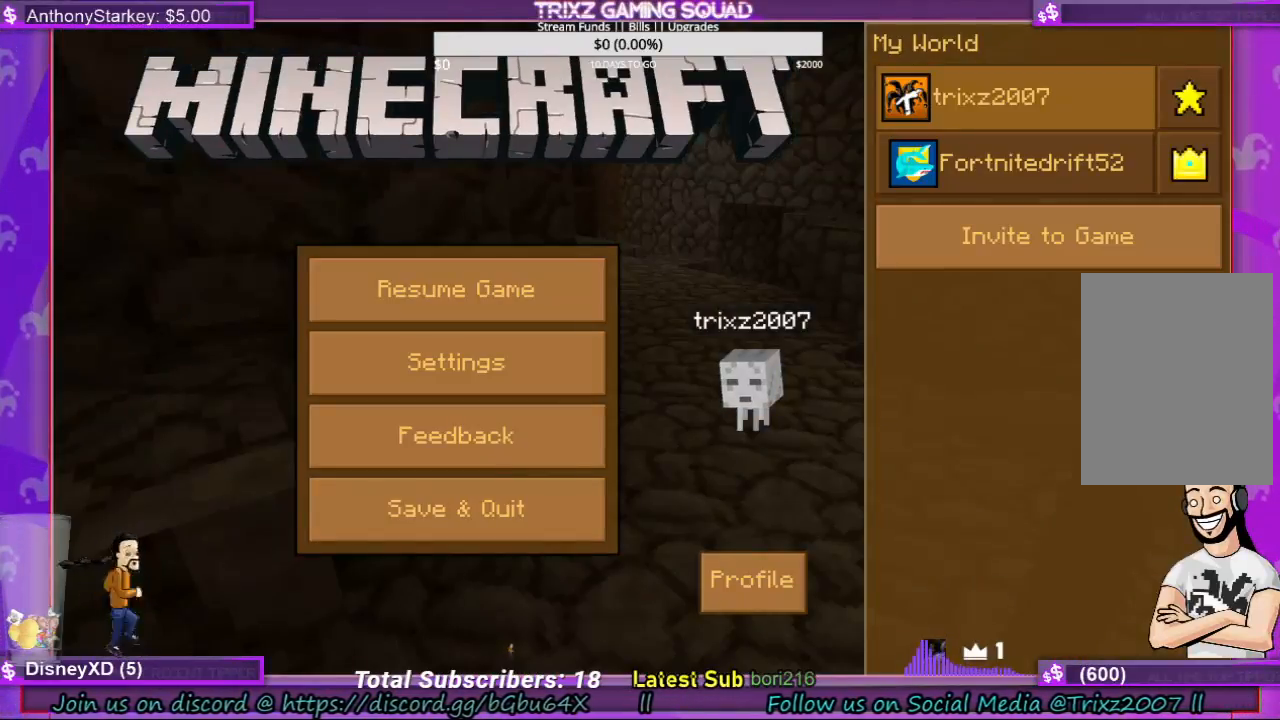
{"keys": [], "mouse": [], "events": []}
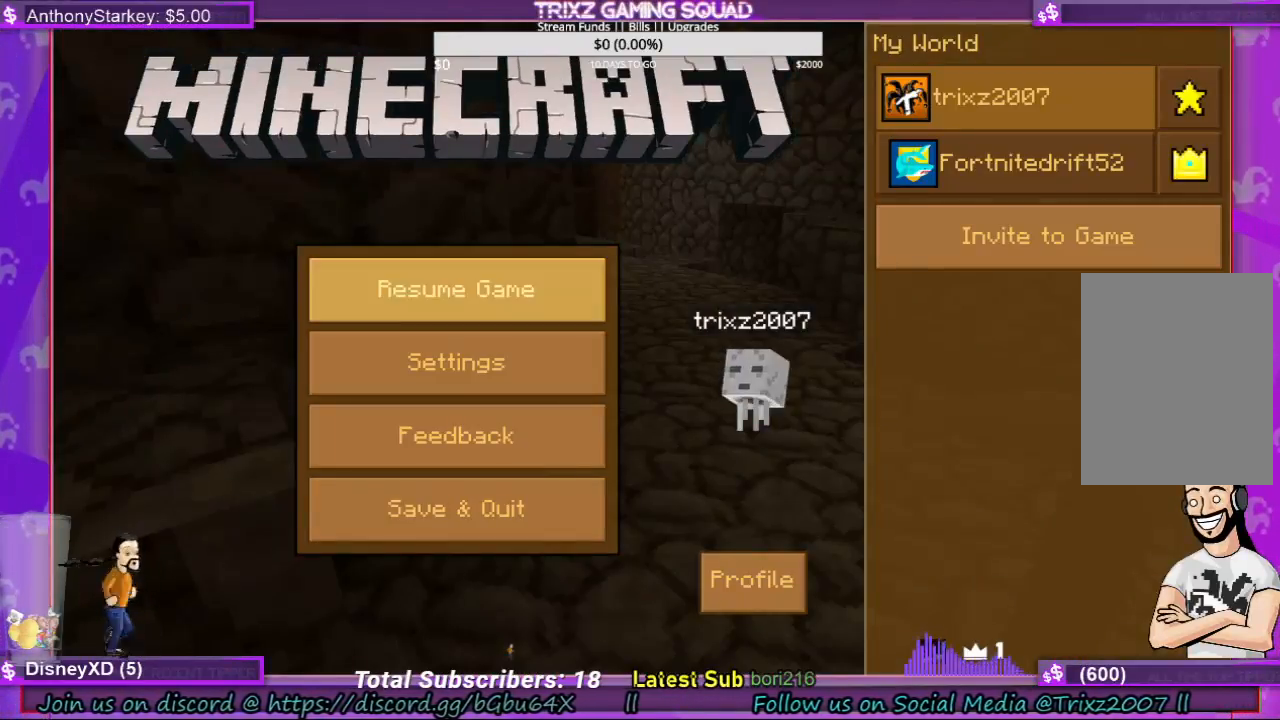
{"keys": [], "mouse": [], "events": []}
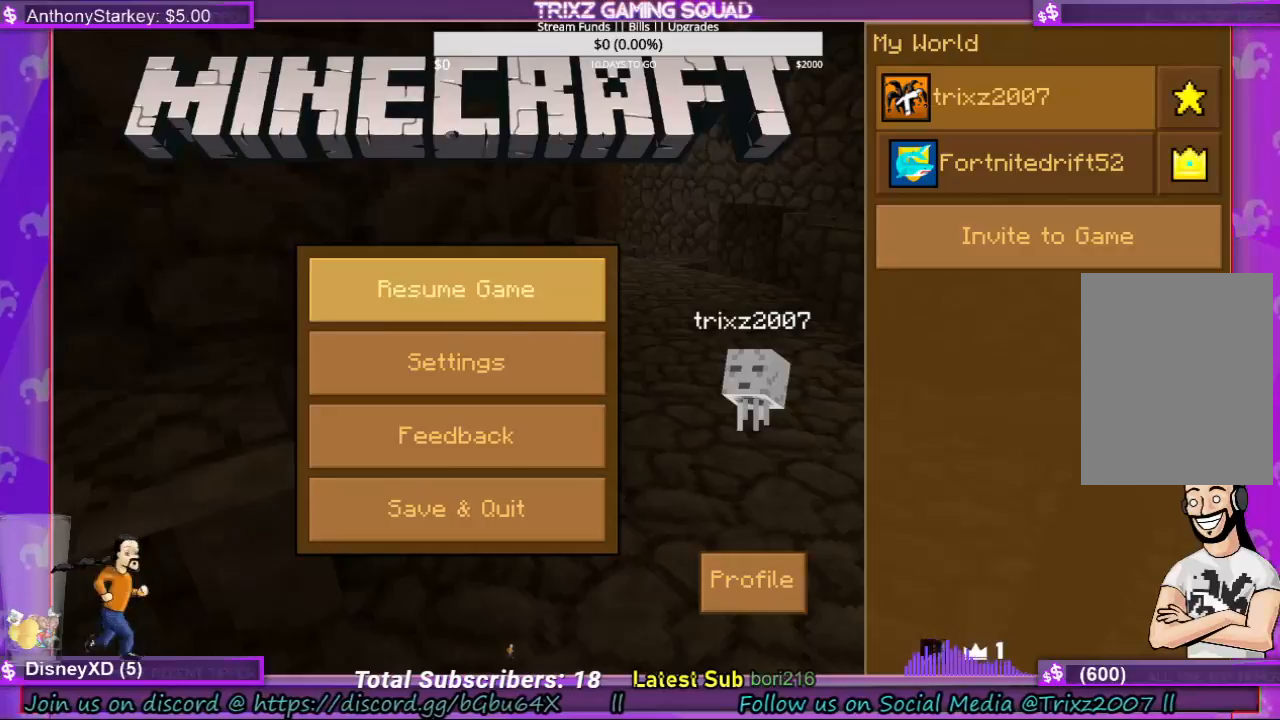
{"keys": [], "mouse": [], "events": []}
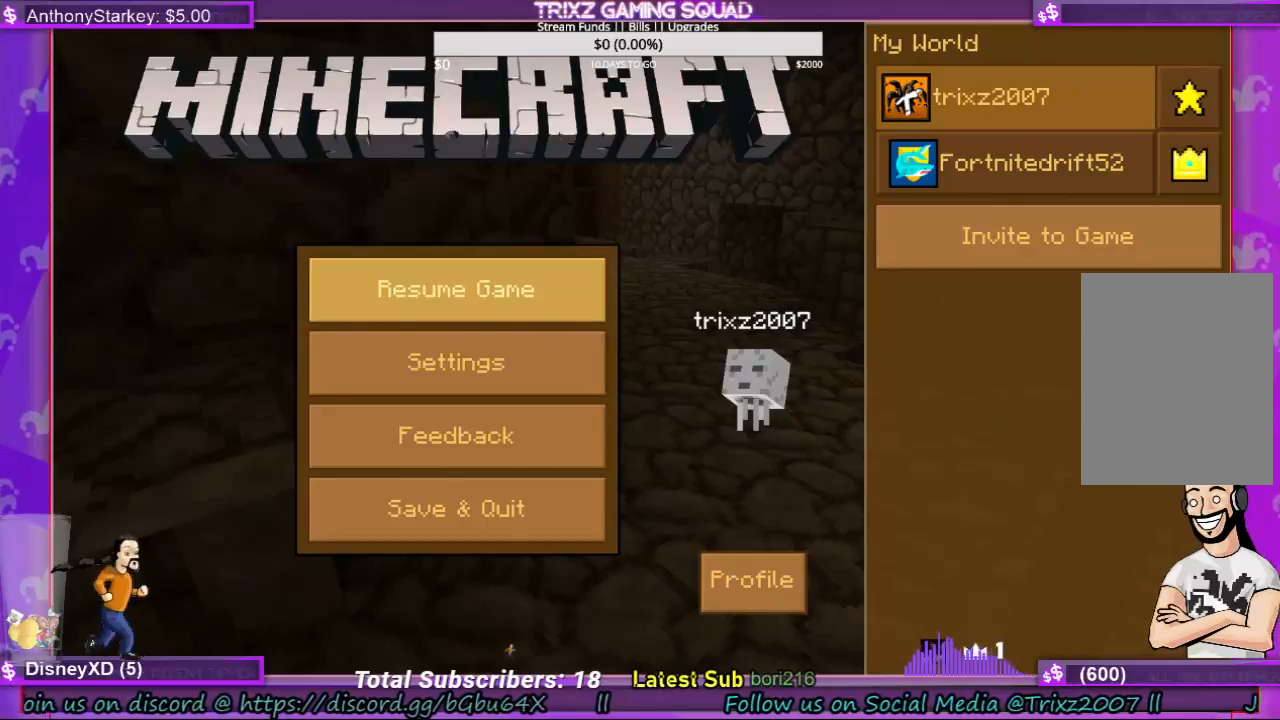
{"keys": [], "mouse": [], "events": []}
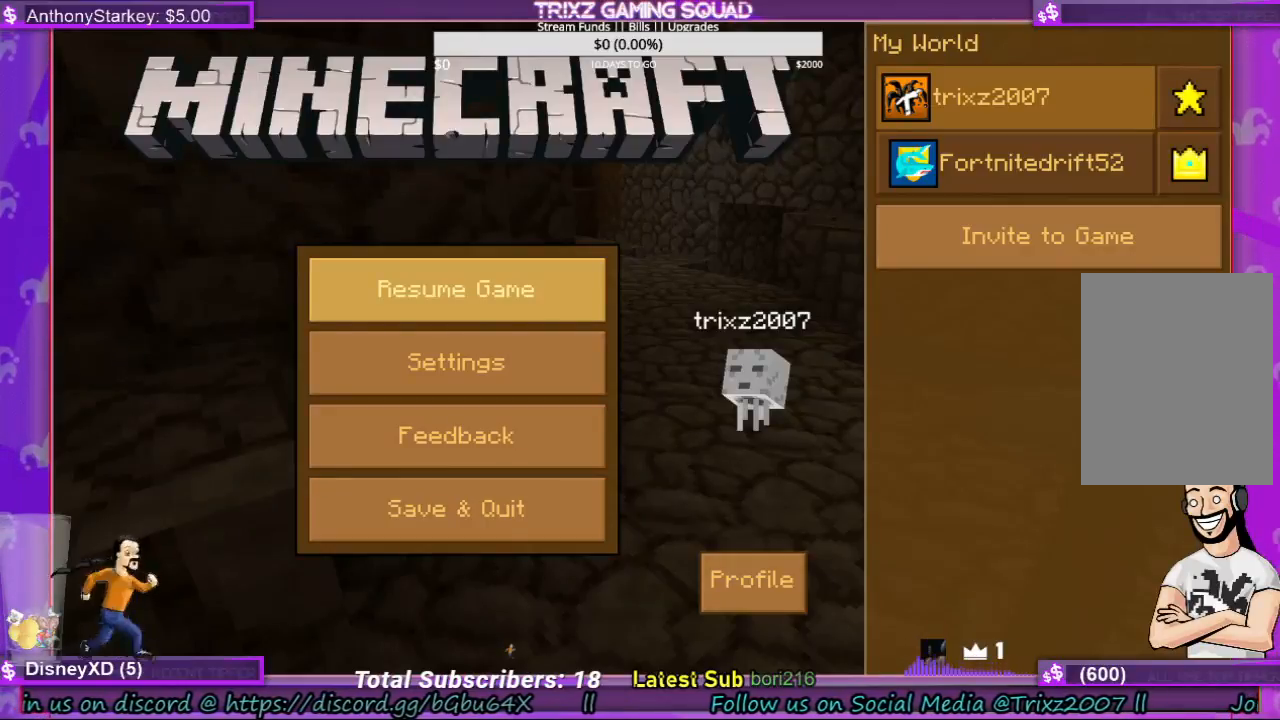
{"keys": [], "mouse": [], "events": []}
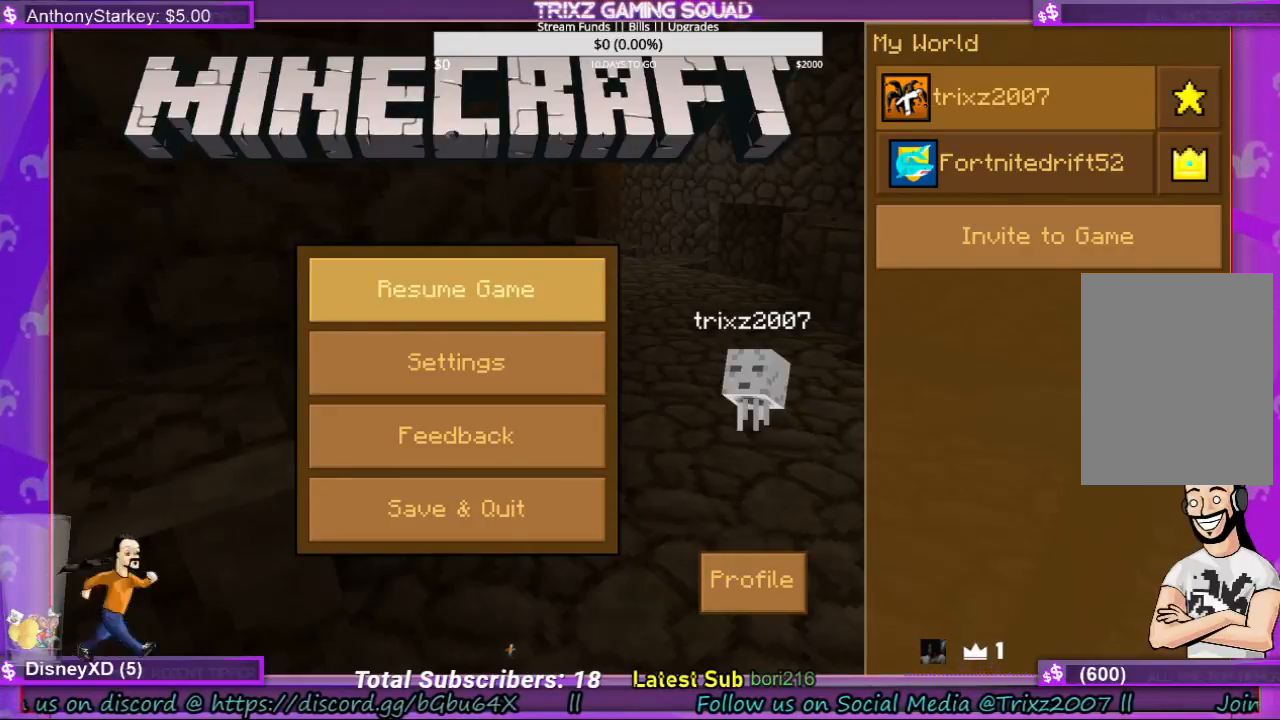
{"keys": [], "mouse": [], "events": []}
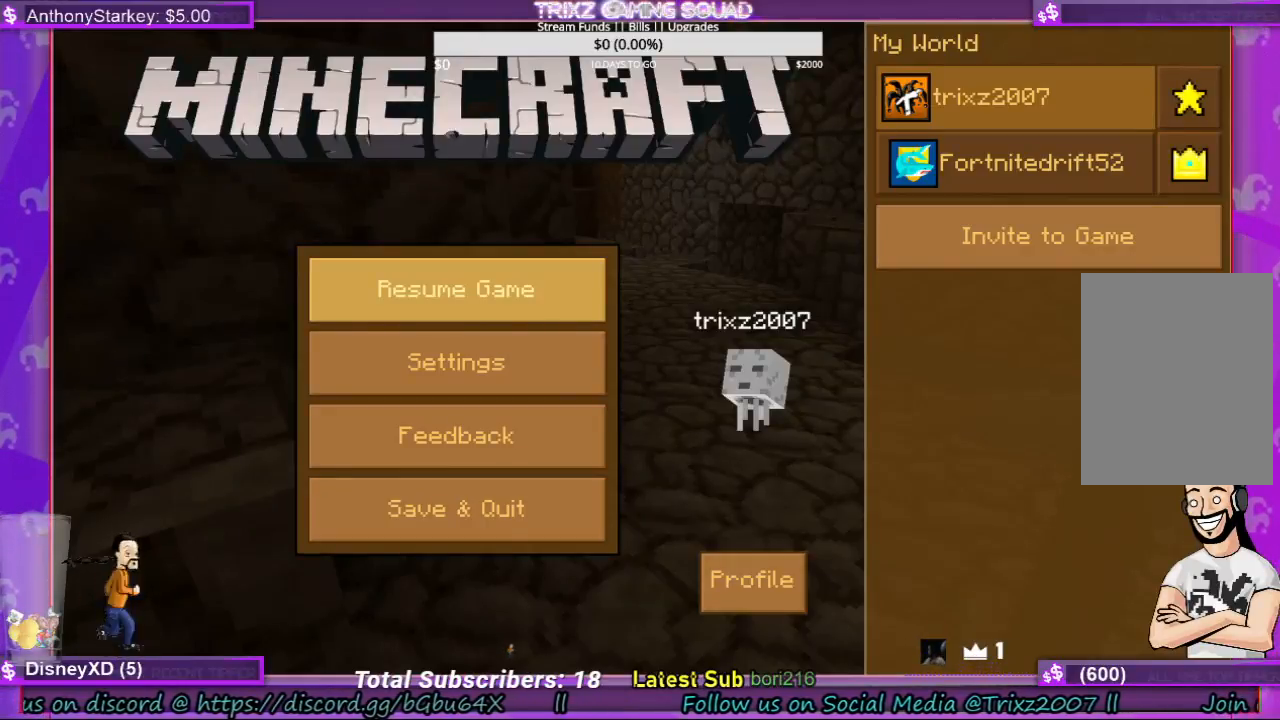
{"keys": ["space"], "mouse": [], "events": [[400, "space", "down"]]}
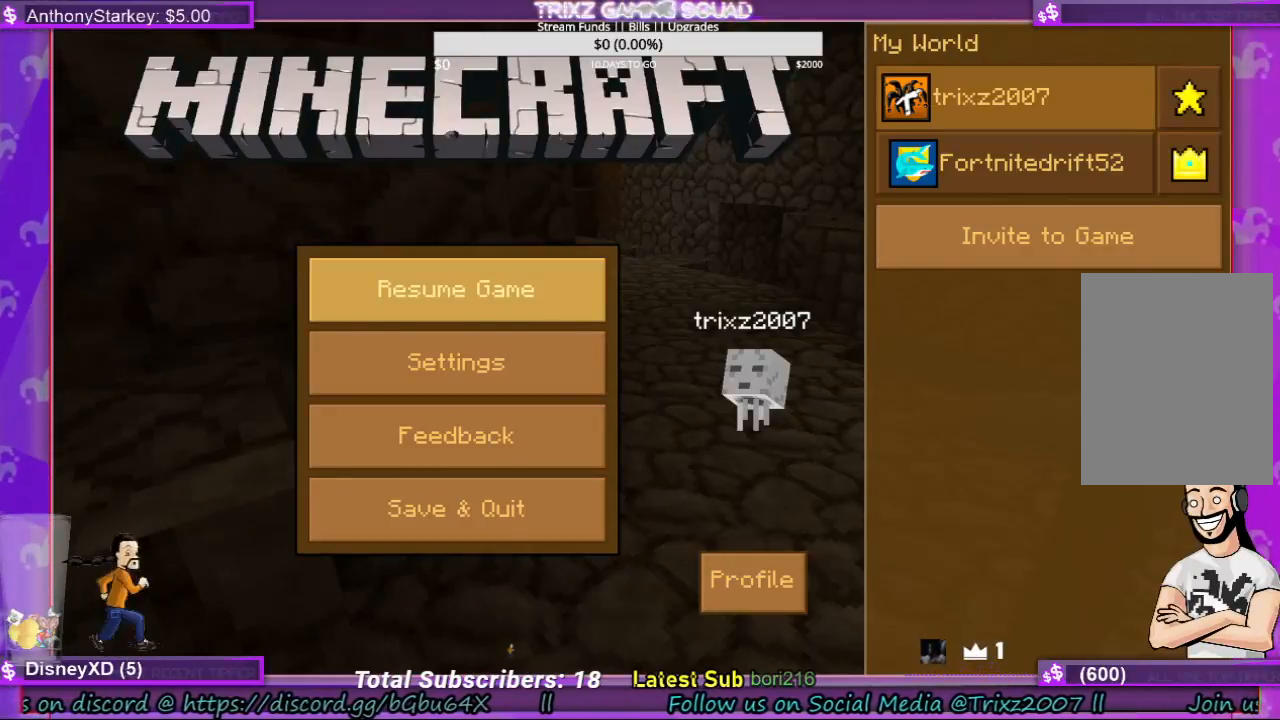
{"keys": [], "mouse": [], "events": [[67, "space", "up"]]}
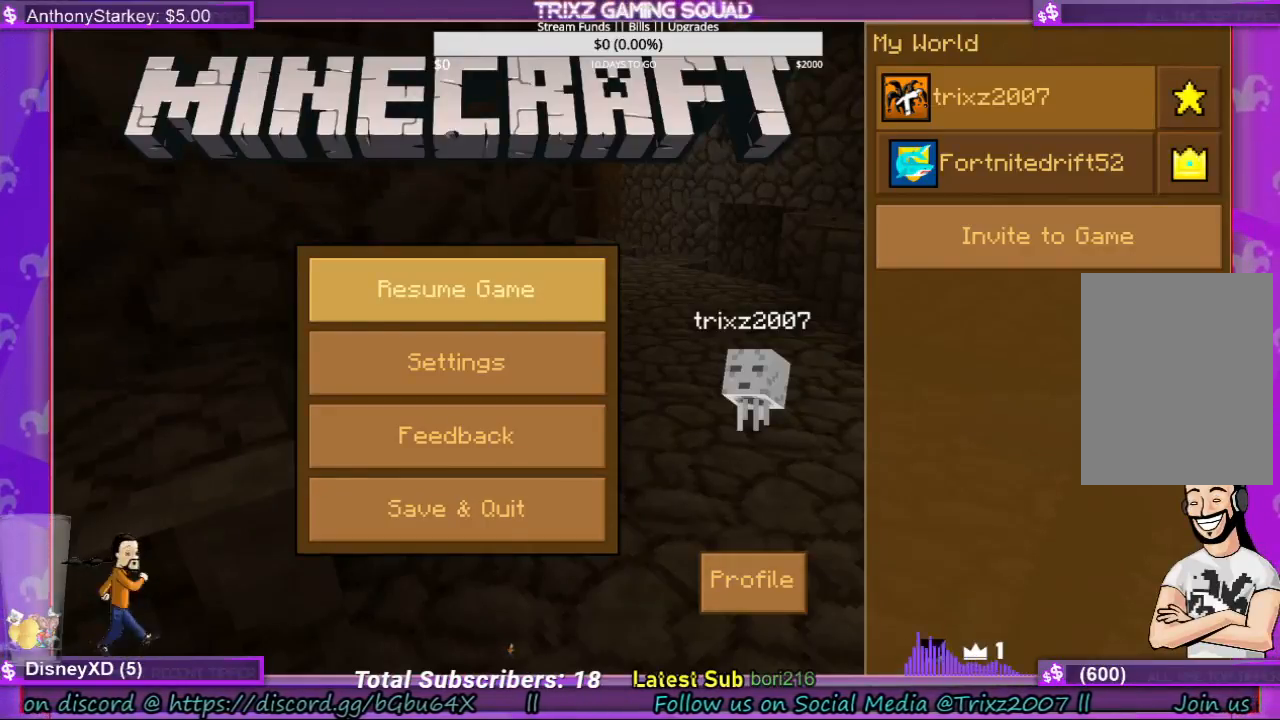
{"keys": [], "mouse": [], "events": []}
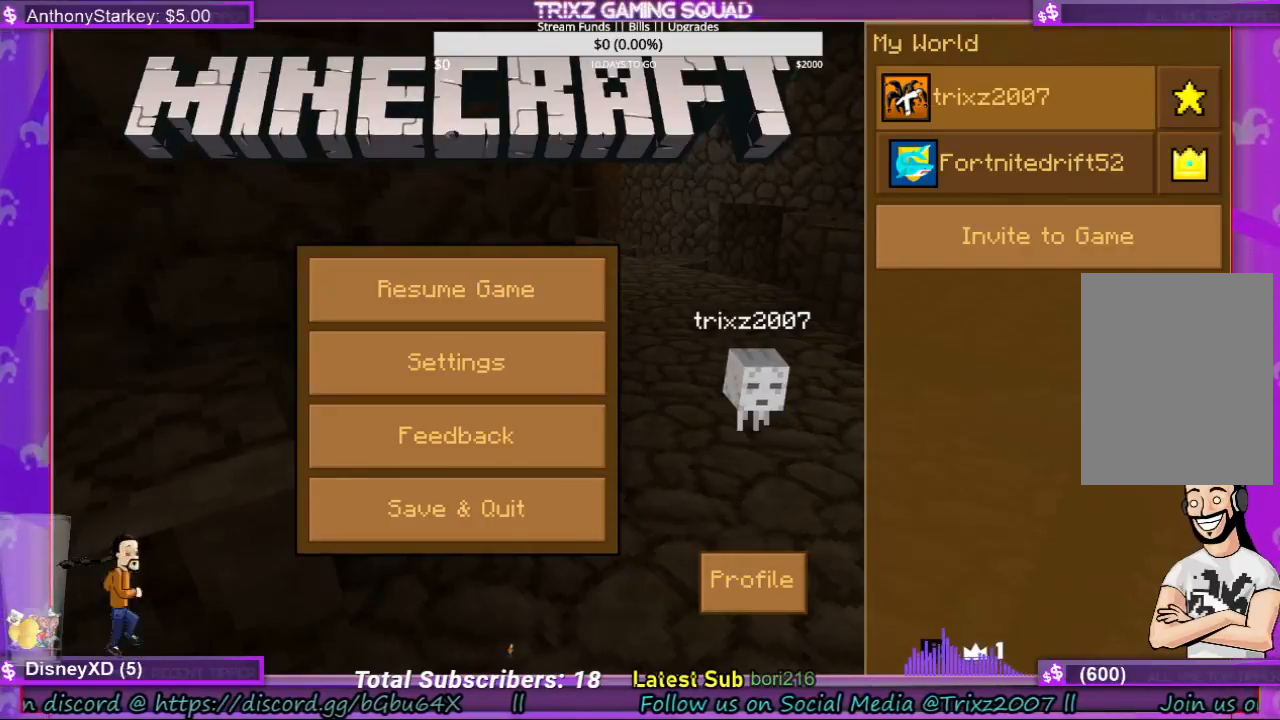
{"keys": [], "mouse": [], "events": []}
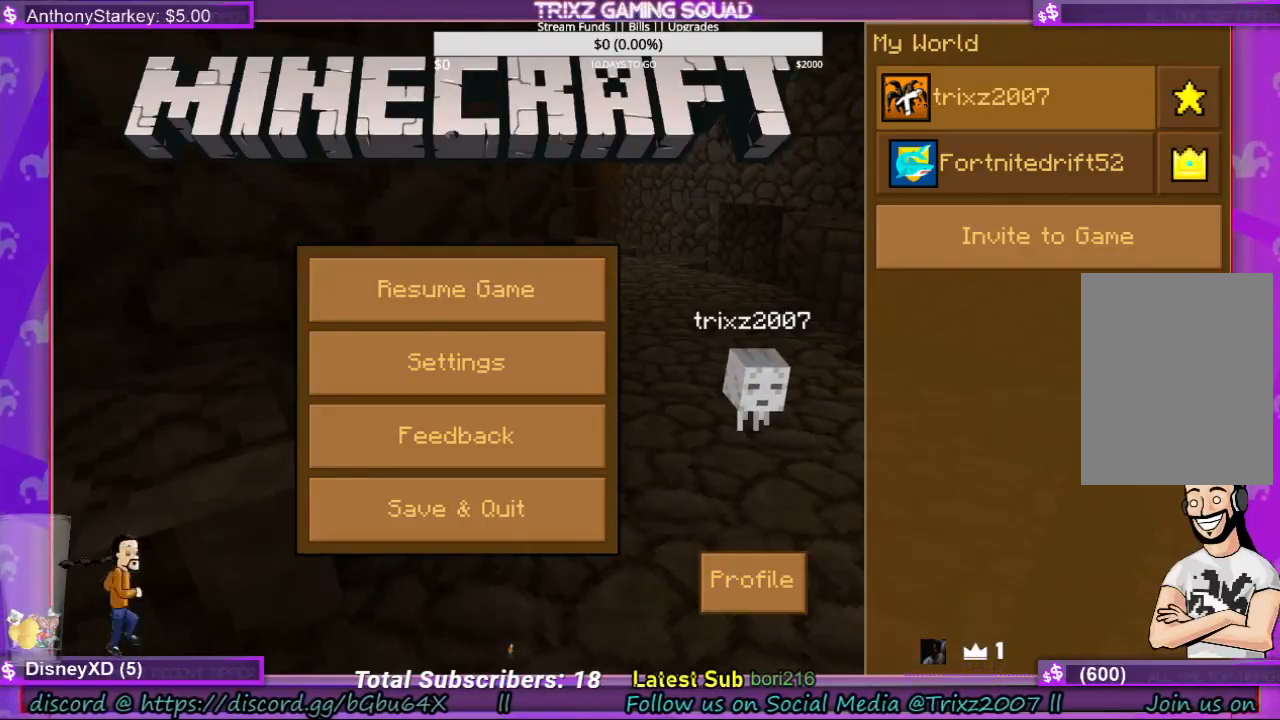
{"keys": [], "mouse": [], "events": []}
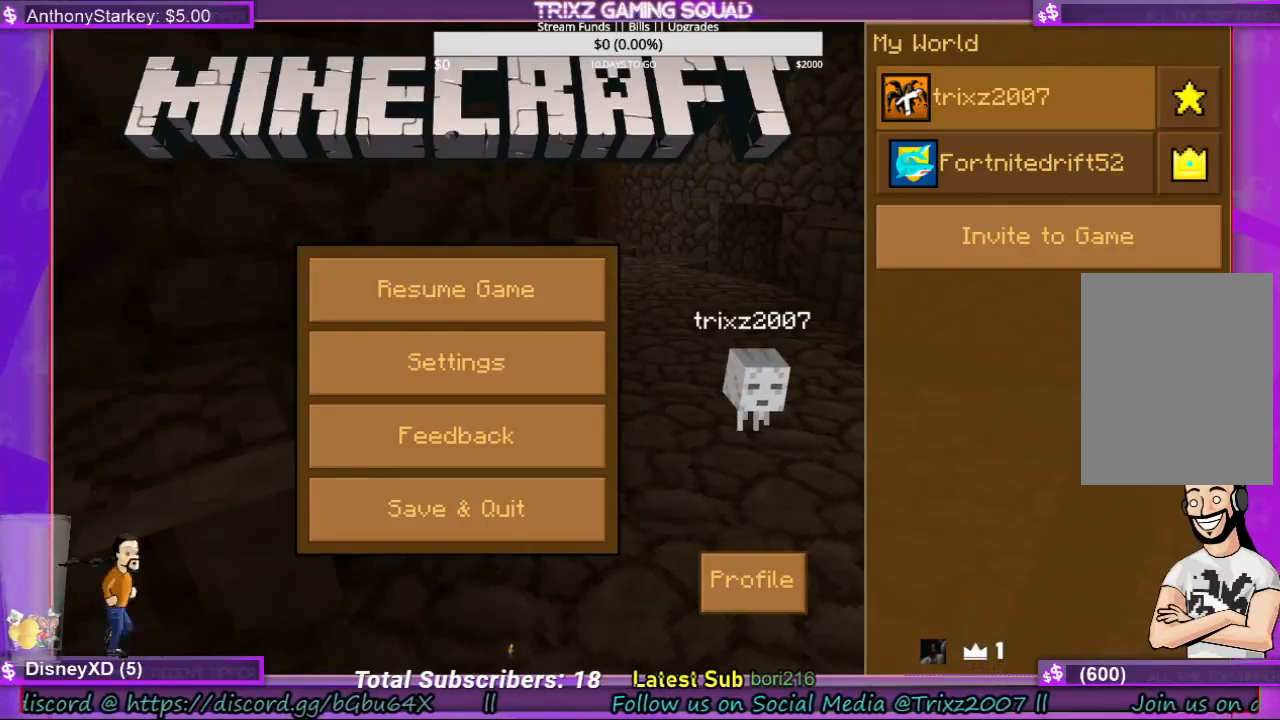
{"keys": [], "mouse": [], "events": []}
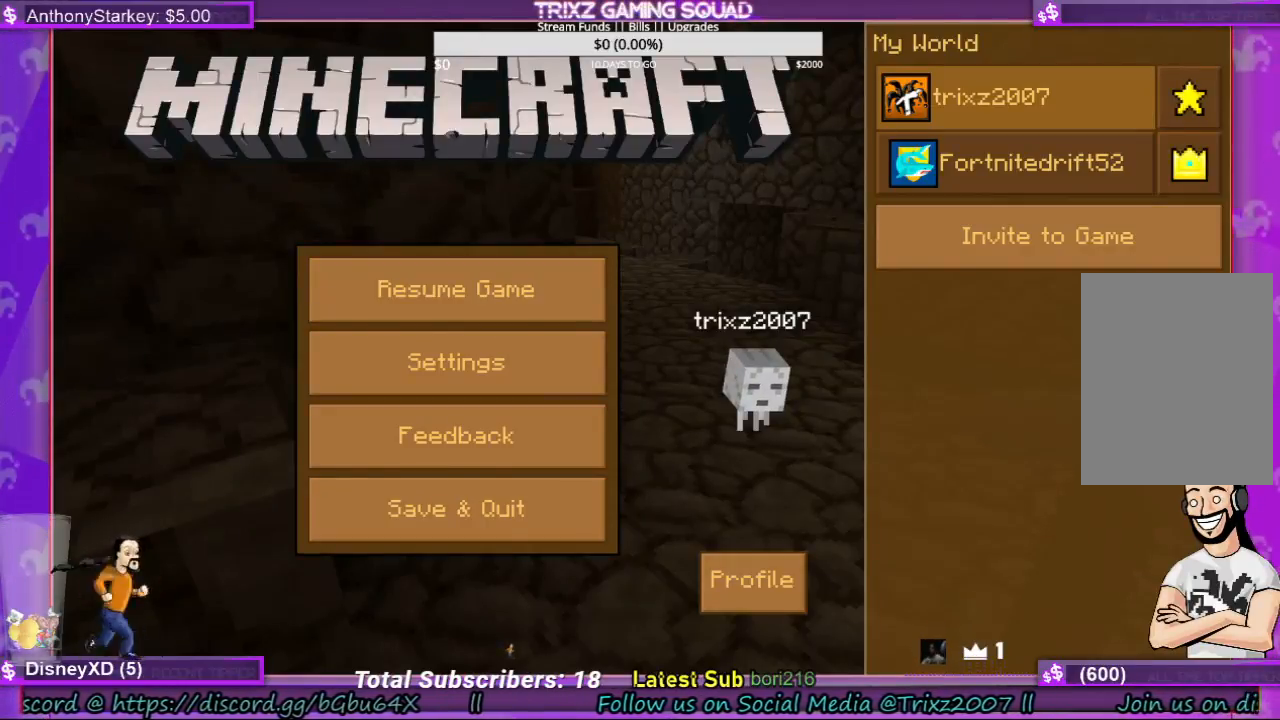
{"keys": [], "mouse": [], "events": []}
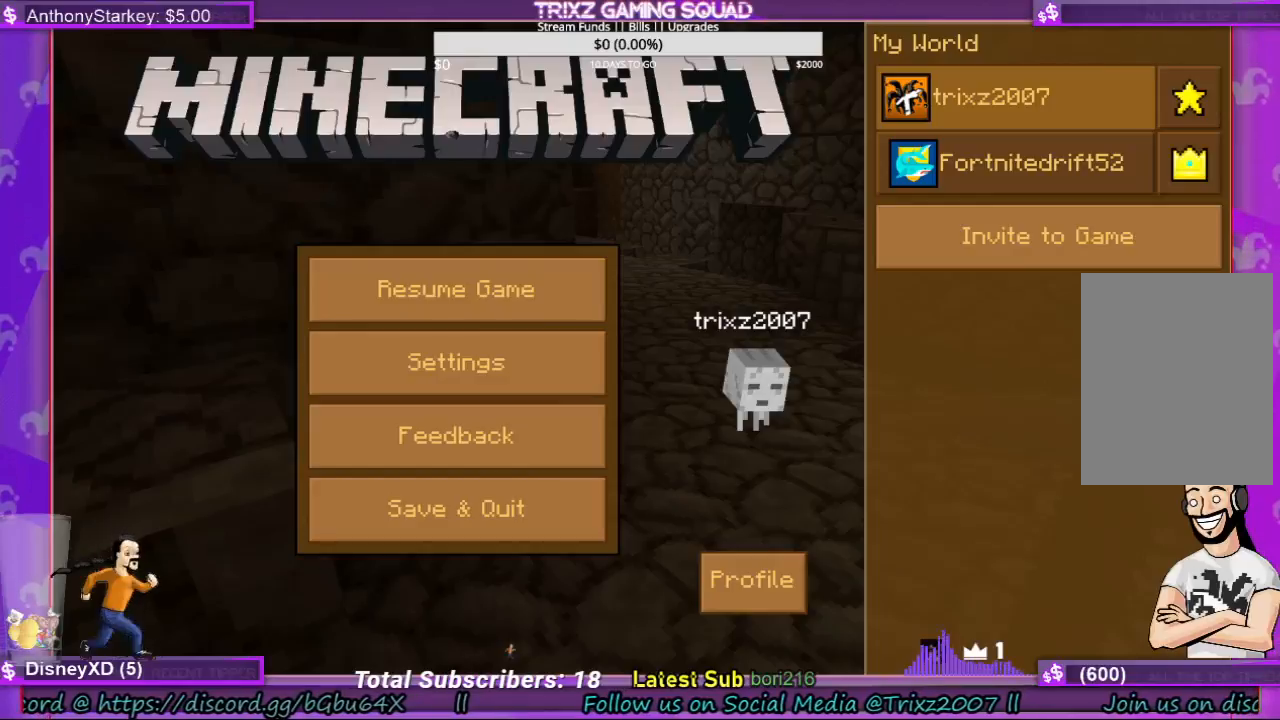
{"keys": [], "mouse": [], "events": [[267, "mouse_left", "down"], [333, "mouse_left", "up"]]}